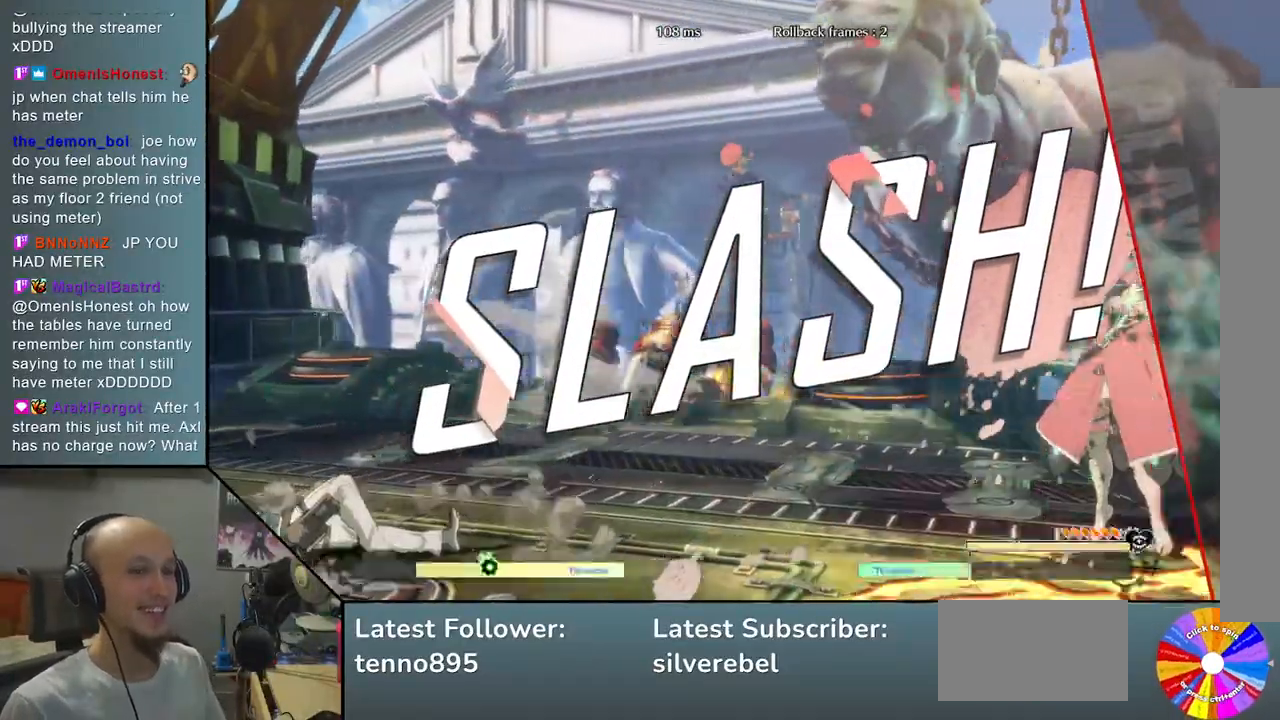
Gameplay with a controller (arcade stick); each line is a JSON object with the inputs held at the frame after it. "events" lists button and stick changes between this image and that frame as [ms after this image, input, new state], when the widget could be followed in between. Not read: L3 R3 other_buttons.
{"buttons": [], "left_stick": "center", "events": []}
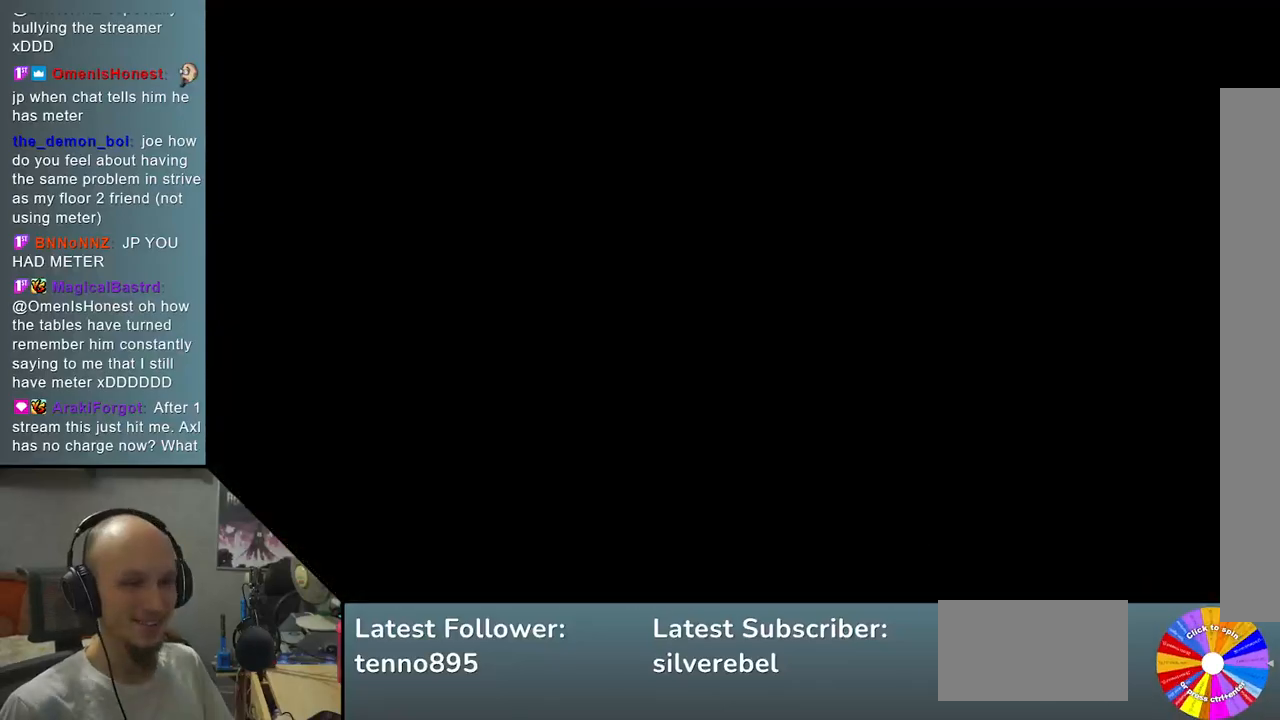
{"buttons": [], "left_stick": "center", "events": []}
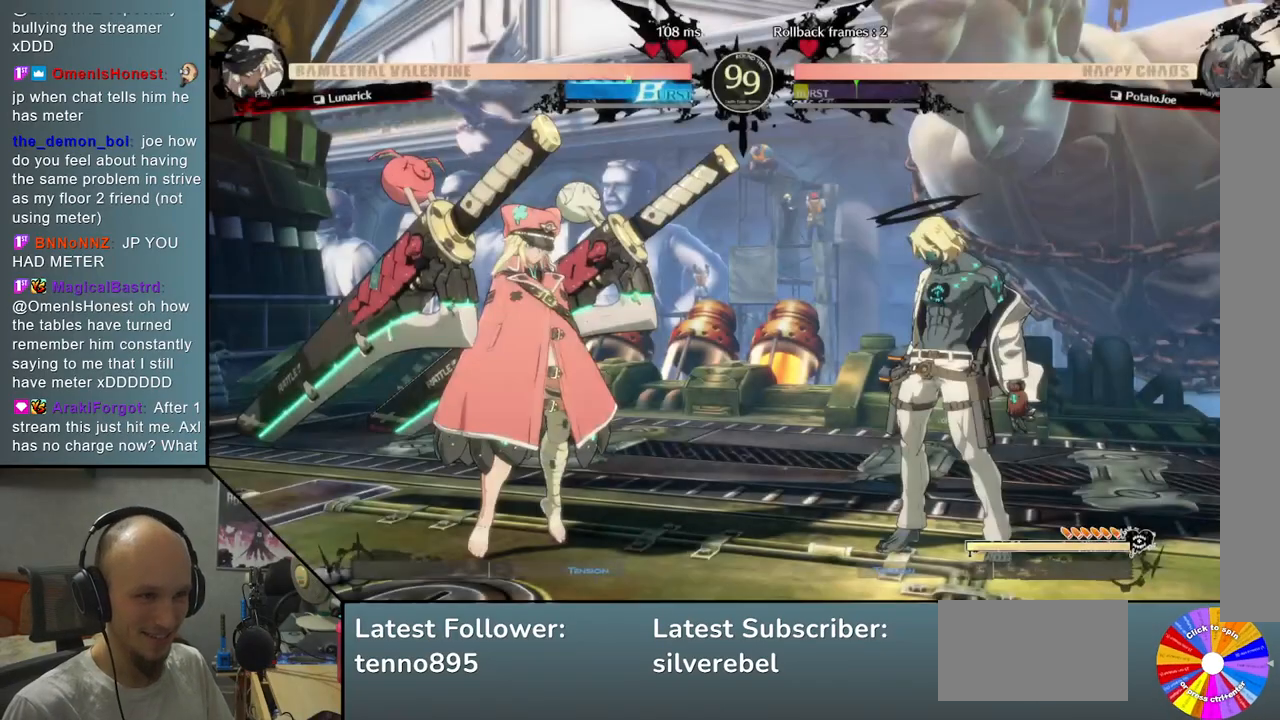
{"buttons": [], "left_stick": "center", "events": []}
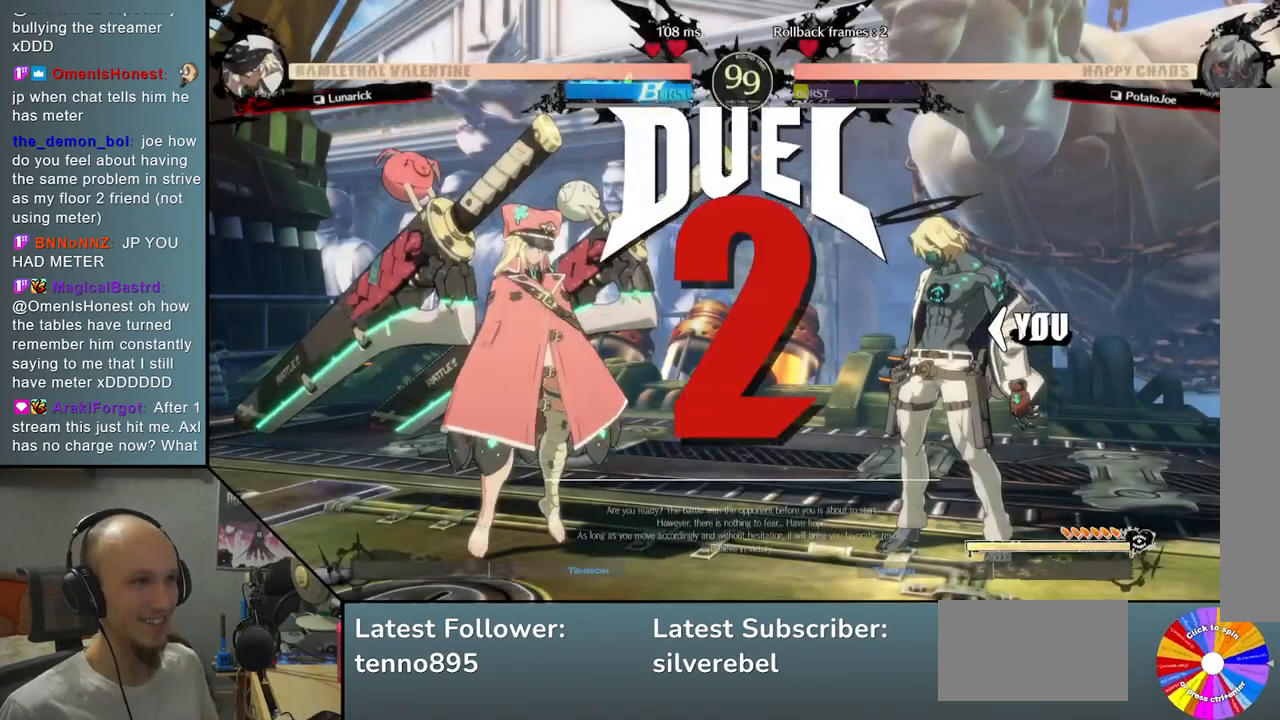
{"buttons": [], "left_stick": "center", "events": []}
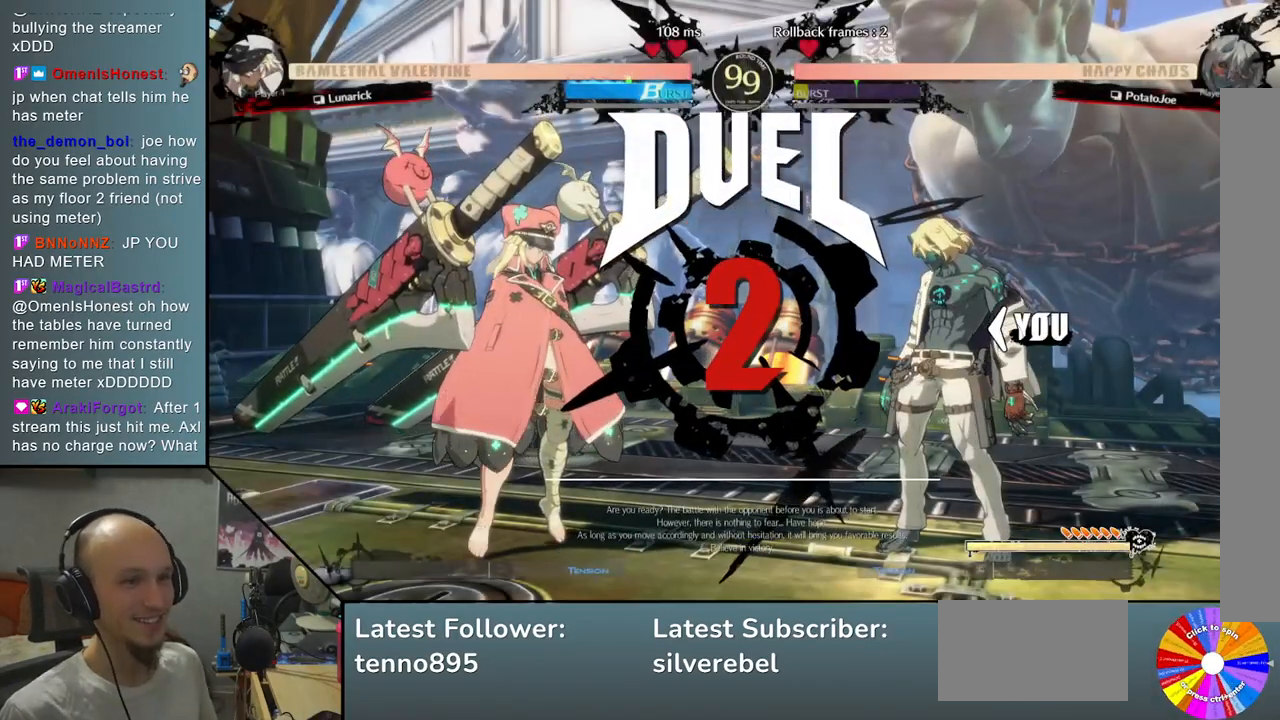
{"buttons": [], "left_stick": "down", "events": [[150, "left_stick", "down"]]}
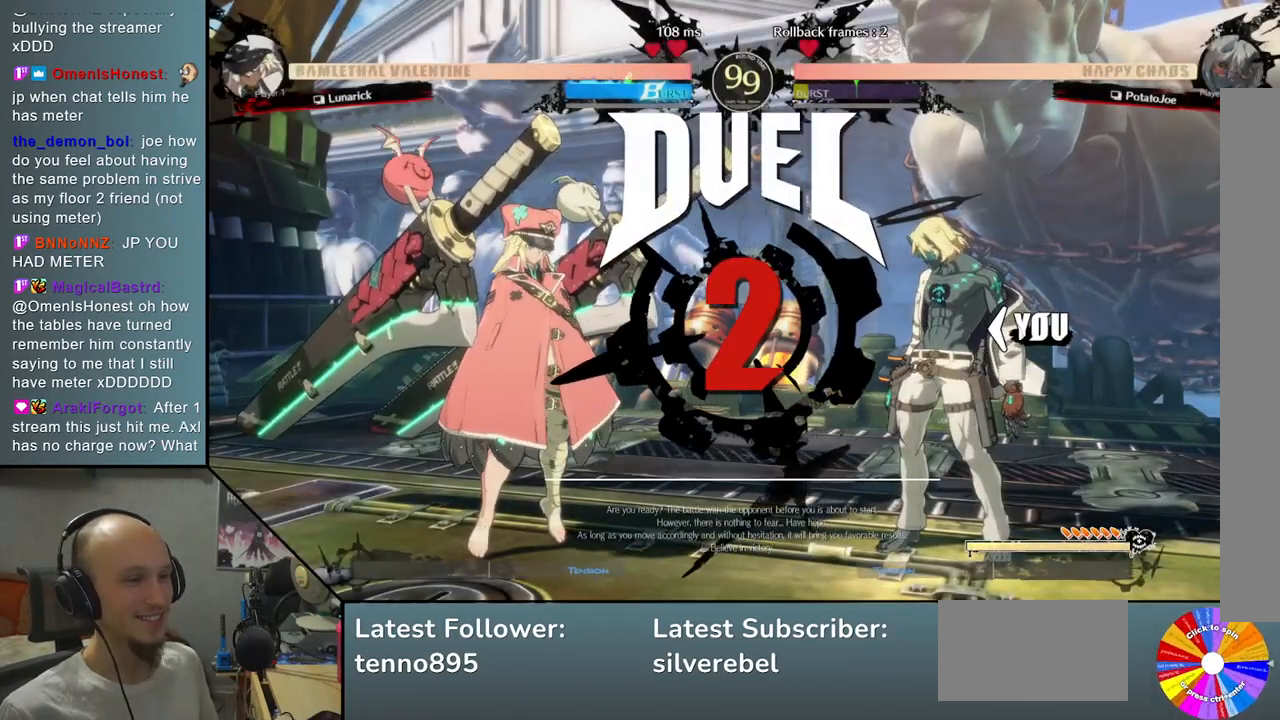
{"buttons": ["R2"], "left_stick": "down", "events": [[117, "R2", "down"], [183, "R2", "up"], [283, "R2", "down"], [333, "R2", "up"], [433, "R2", "down"]]}
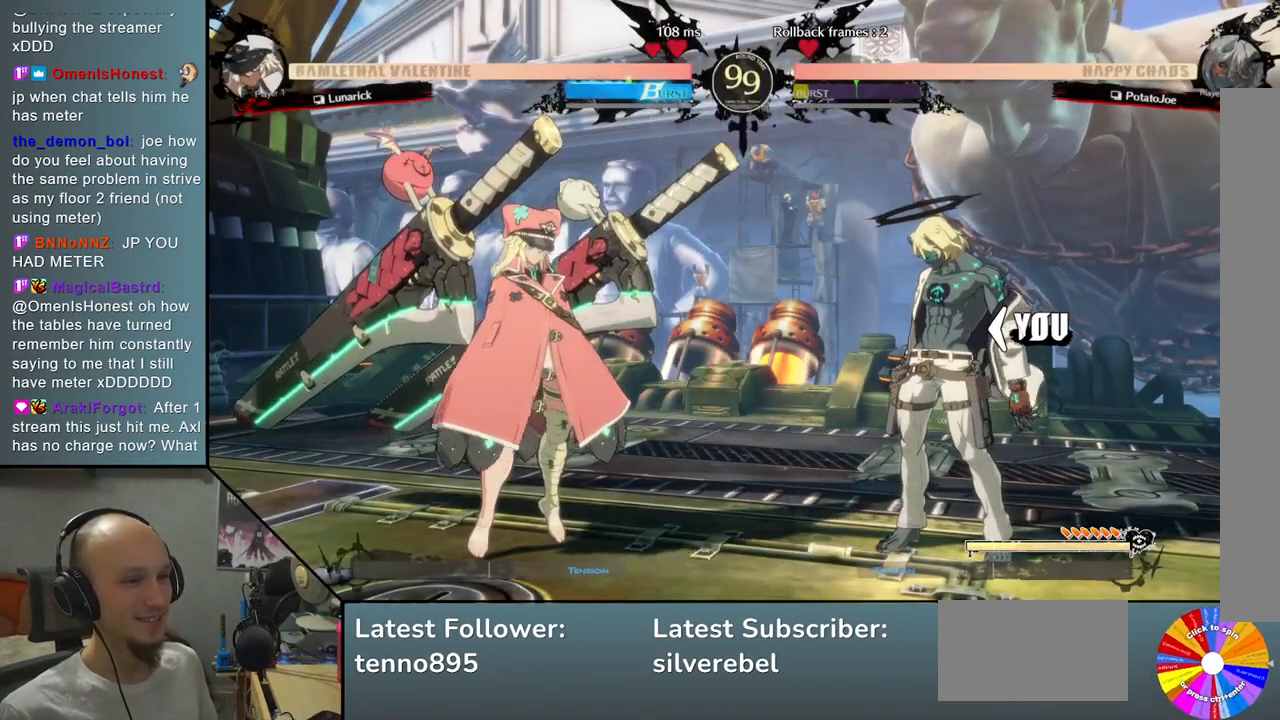
{"buttons": [], "left_stick": "right", "events": [[17, "R2", "up"], [283, "left_stick", "right"]]}
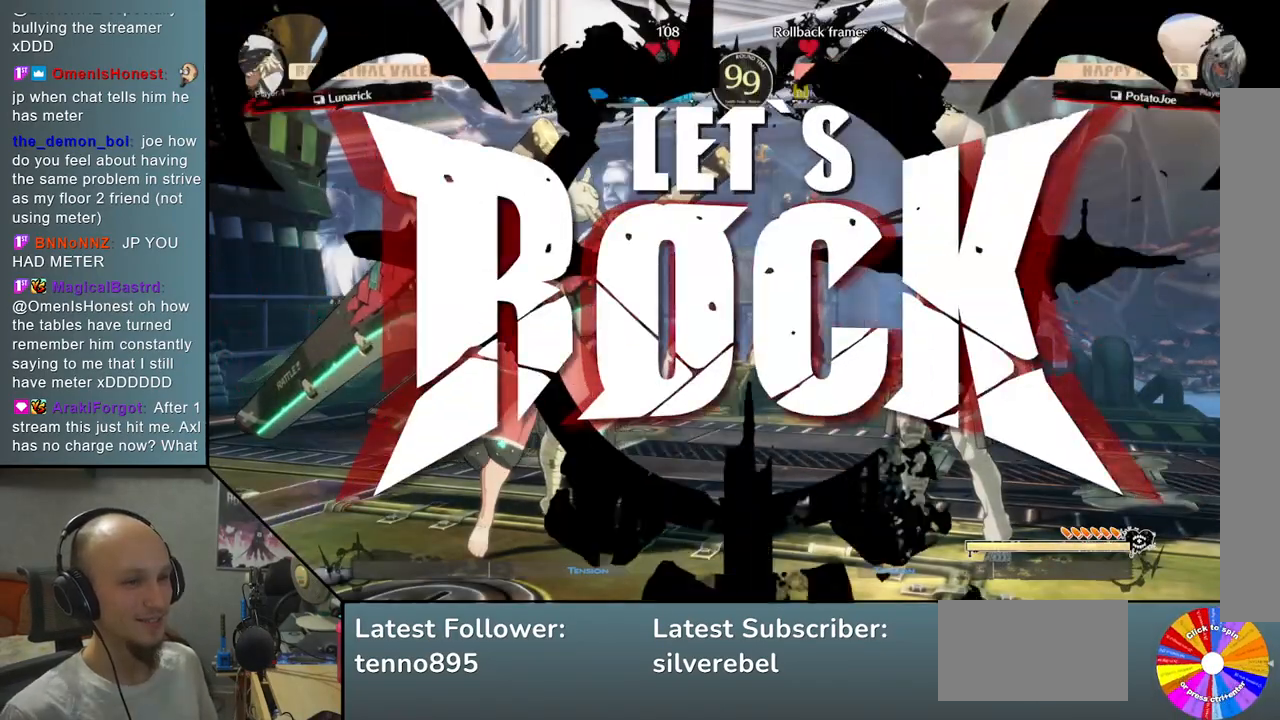
{"buttons": [], "left_stick": "right", "events": [[283, "left_stick", "up"], [450, "left_stick", "right"]]}
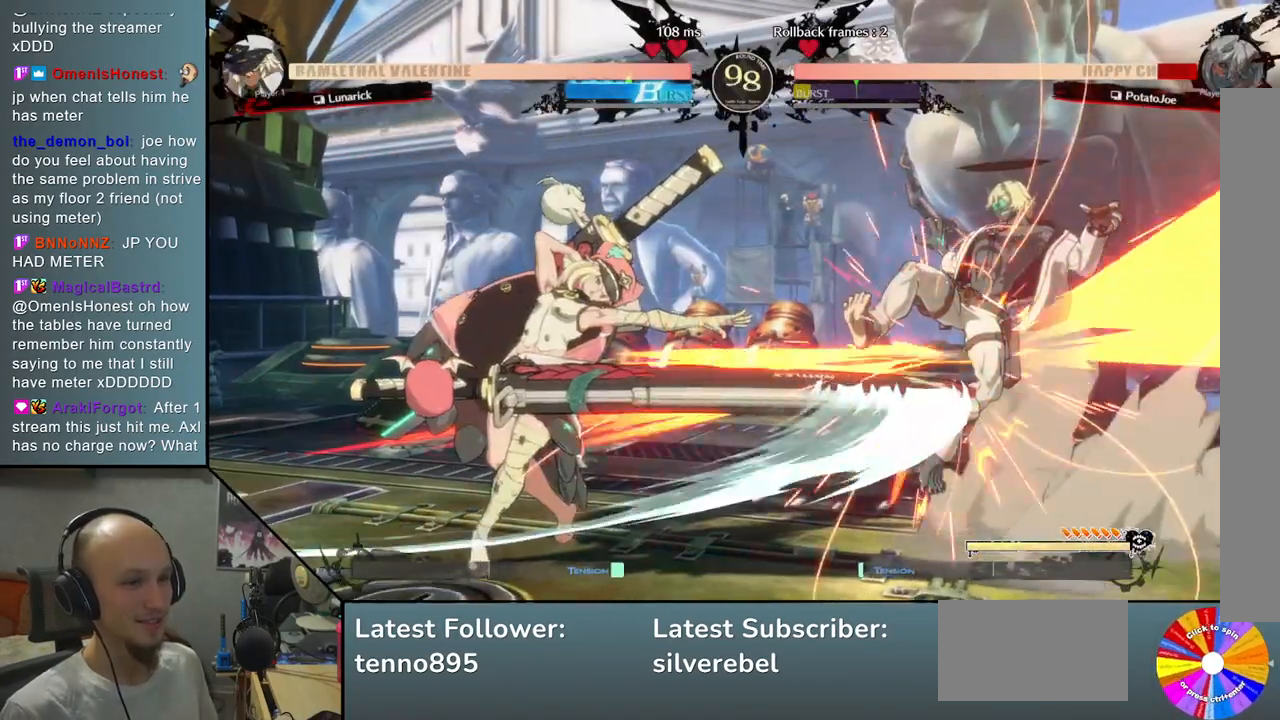
{"buttons": [], "left_stick": "right", "events": [[233, "left_stick", "down-right"], [483, "left_stick", "right"]]}
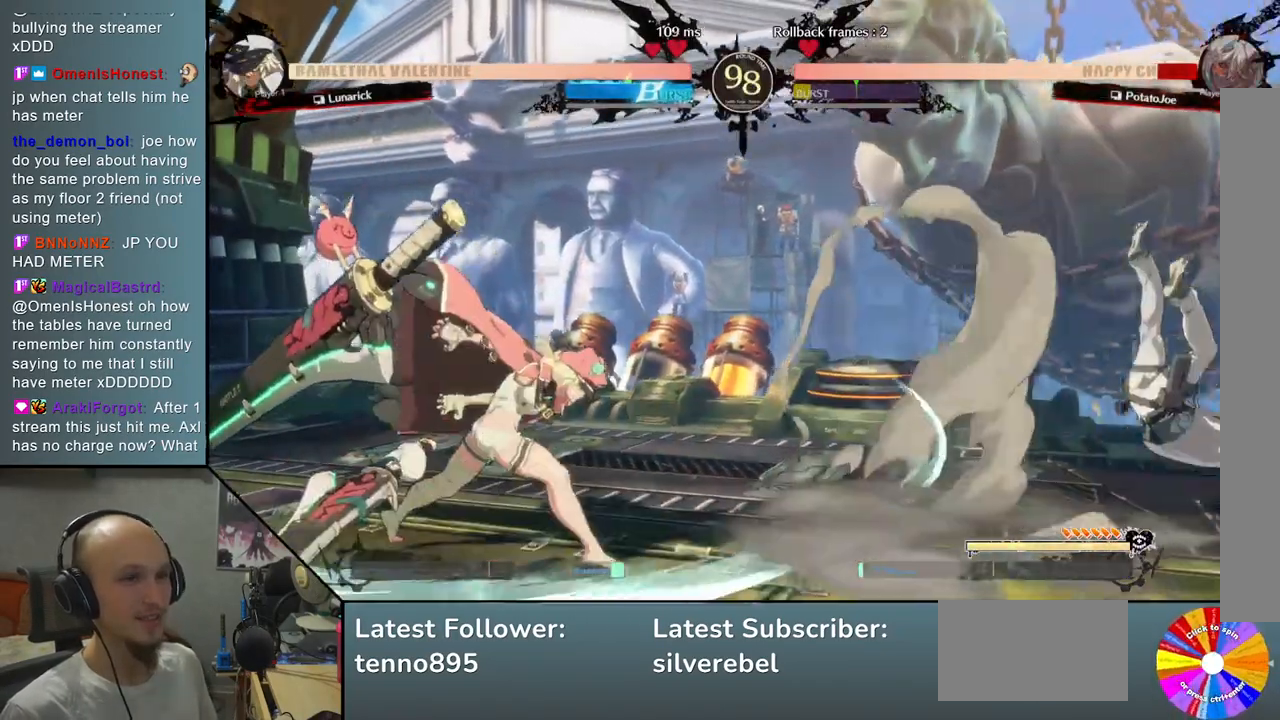
{"buttons": [], "left_stick": "up-right", "events": [[383, "left_stick", "up-right"]]}
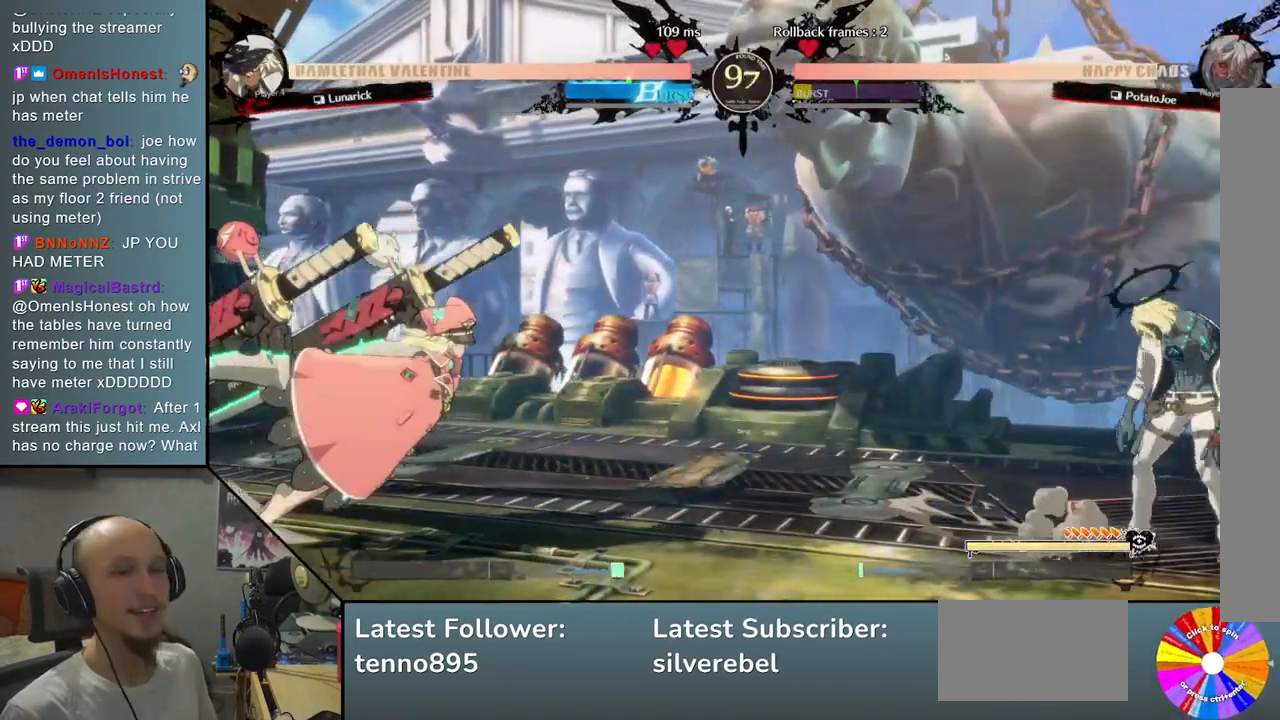
{"buttons": [], "left_stick": "left", "events": [[183, "left_stick", "center"], [350, "left_stick", "left"], [417, "left_stick", "center"], [483, "left_stick", "left"]]}
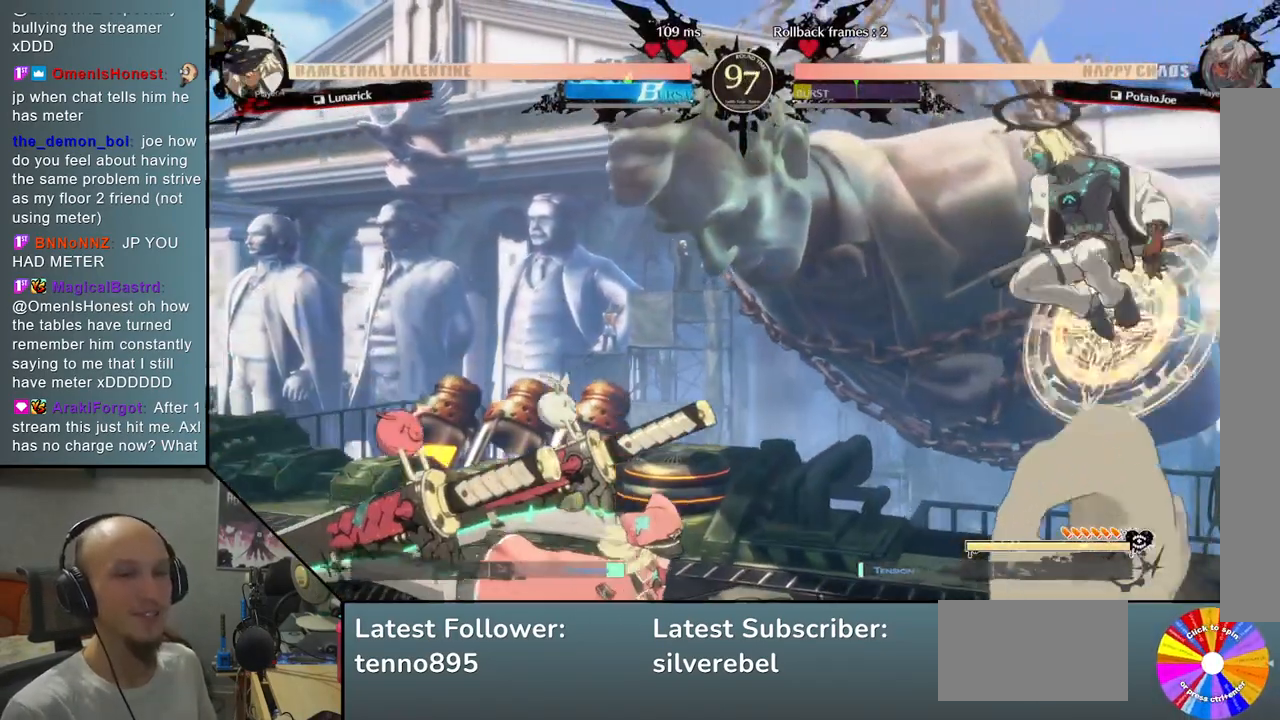
{"buttons": [], "left_stick": "down", "events": [[67, "left_stick", "center"], [200, "left_stick", "down"], [400, "SQUARE", "down"], [483, "SQUARE", "up"]]}
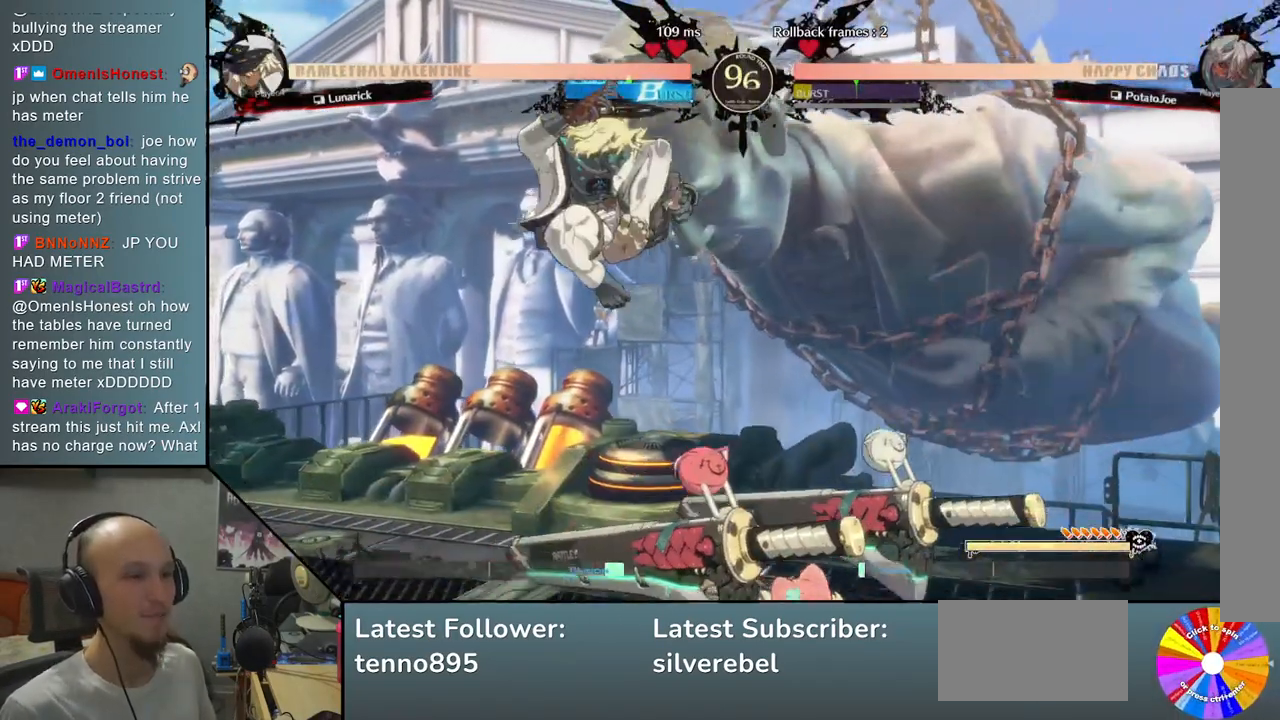
{"buttons": [], "left_stick": "left", "events": [[83, "left_stick", "left"]]}
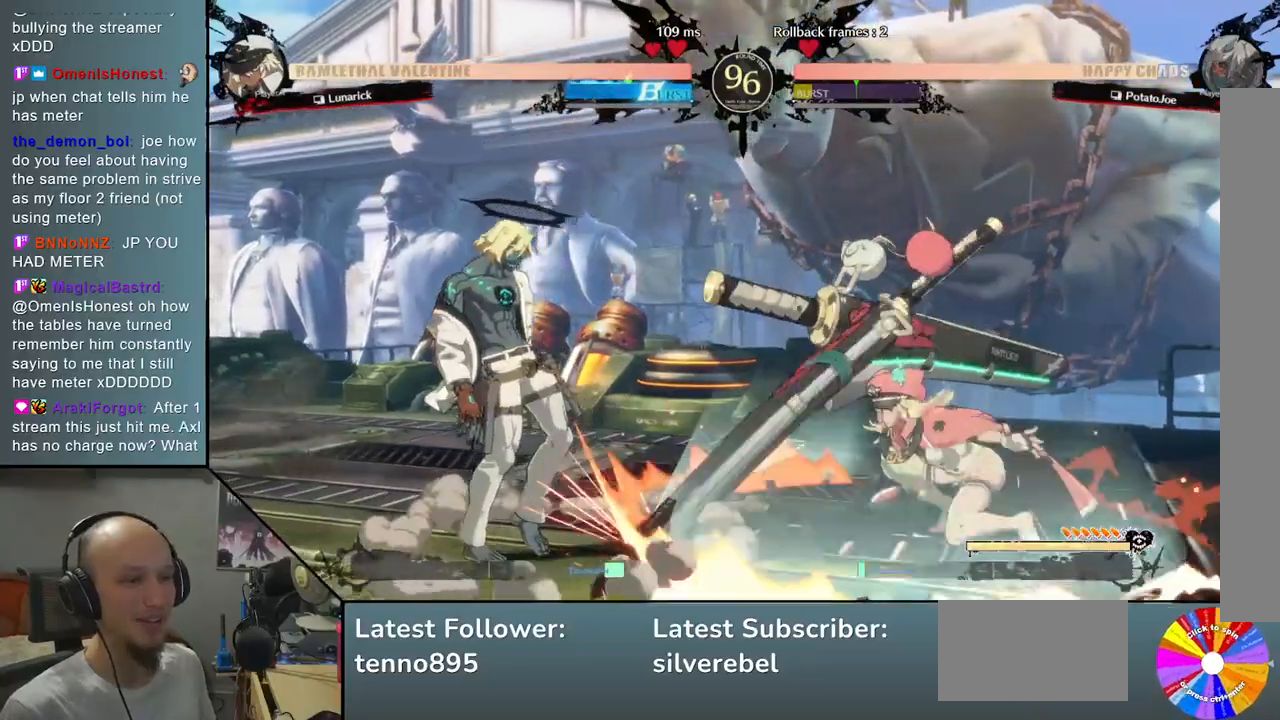
{"buttons": [], "left_stick": "right", "events": [[483, "left_stick", "right"]]}
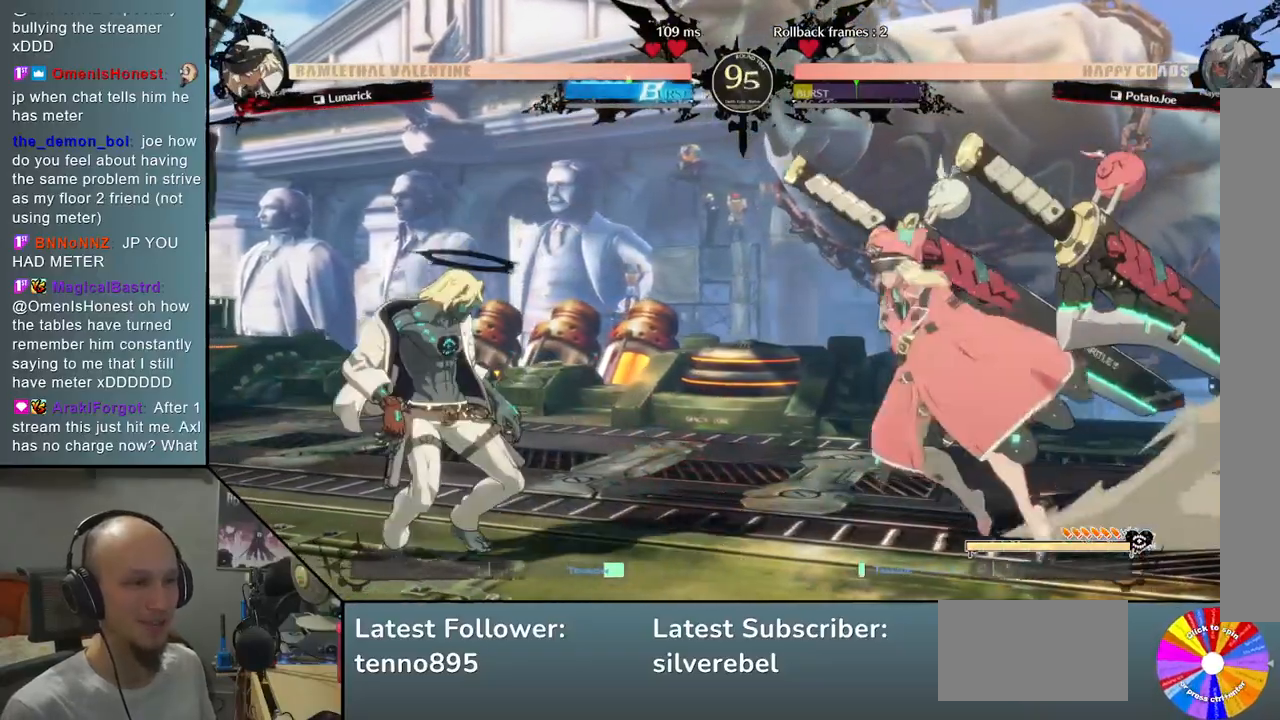
{"buttons": [], "left_stick": "down", "events": [[117, "left_stick", "up"], [183, "left_stick", "center"], [400, "left_stick", "down"]]}
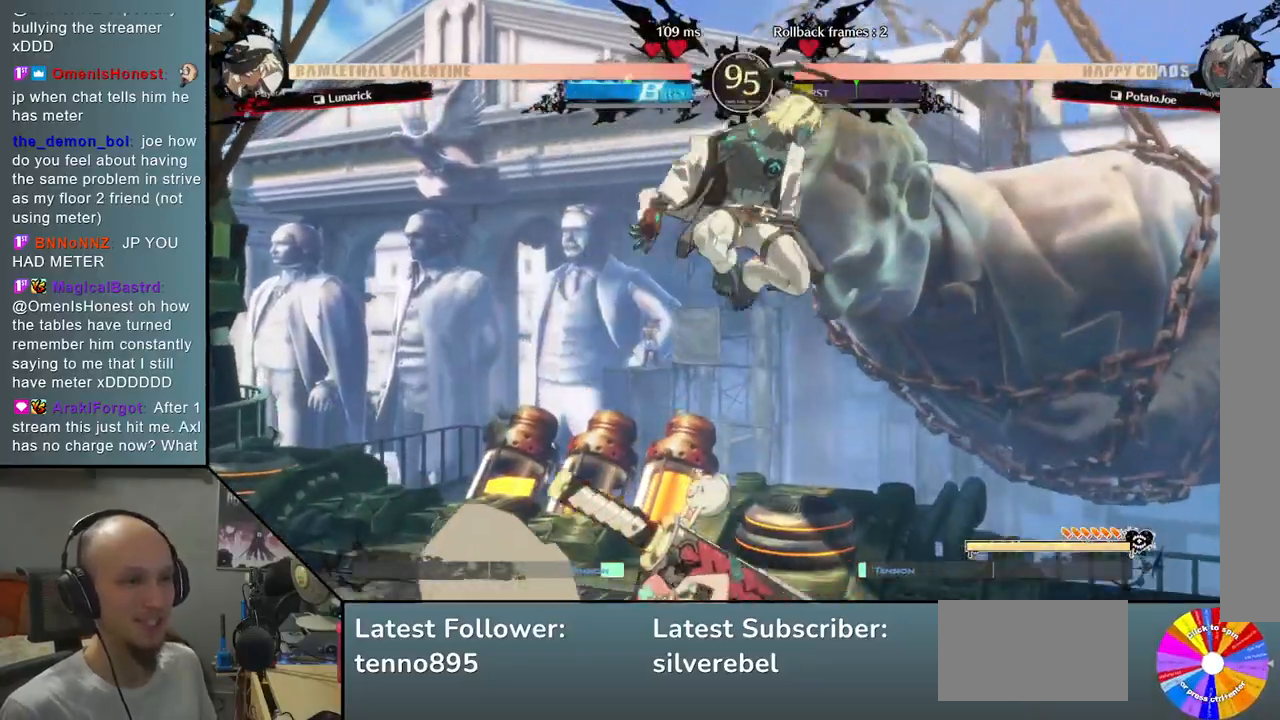
{"buttons": [], "left_stick": "down", "events": [[200, "CROSS", "down"], [317, "CROSS", "up"]]}
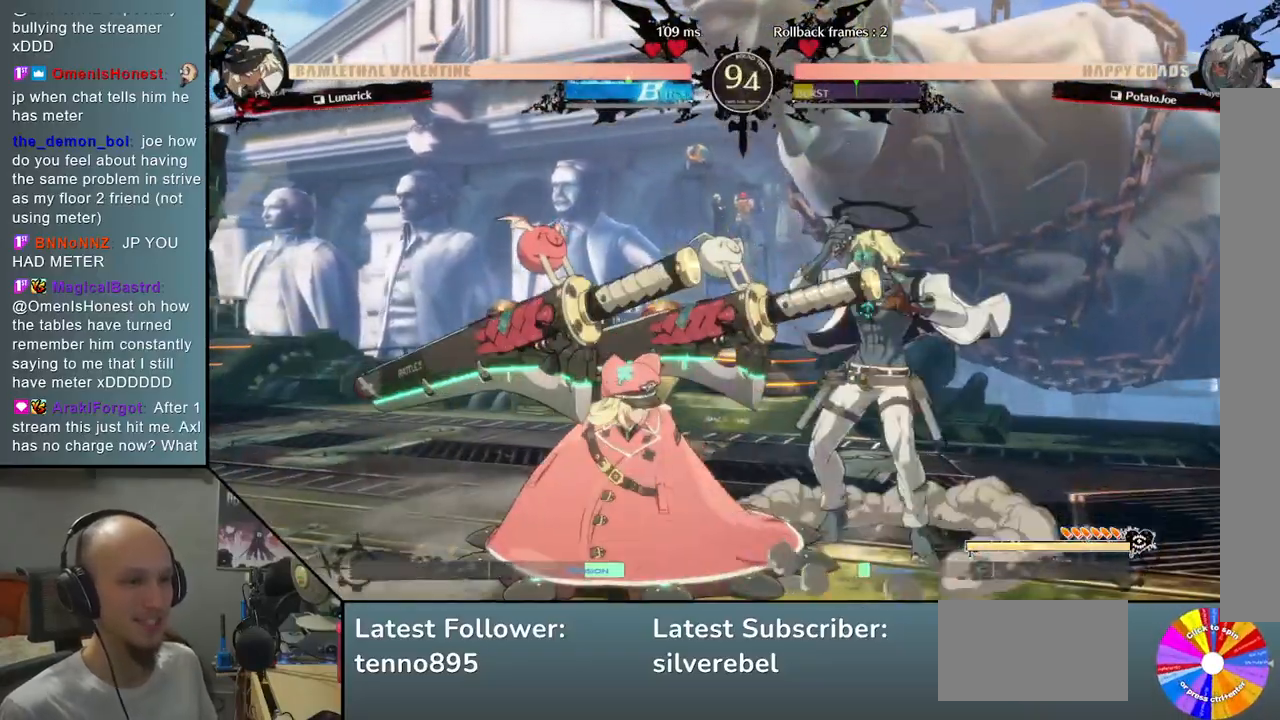
{"buttons": [], "left_stick": "down-right", "events": [[33, "left_stick", "right"], [433, "left_stick", "down-right"]]}
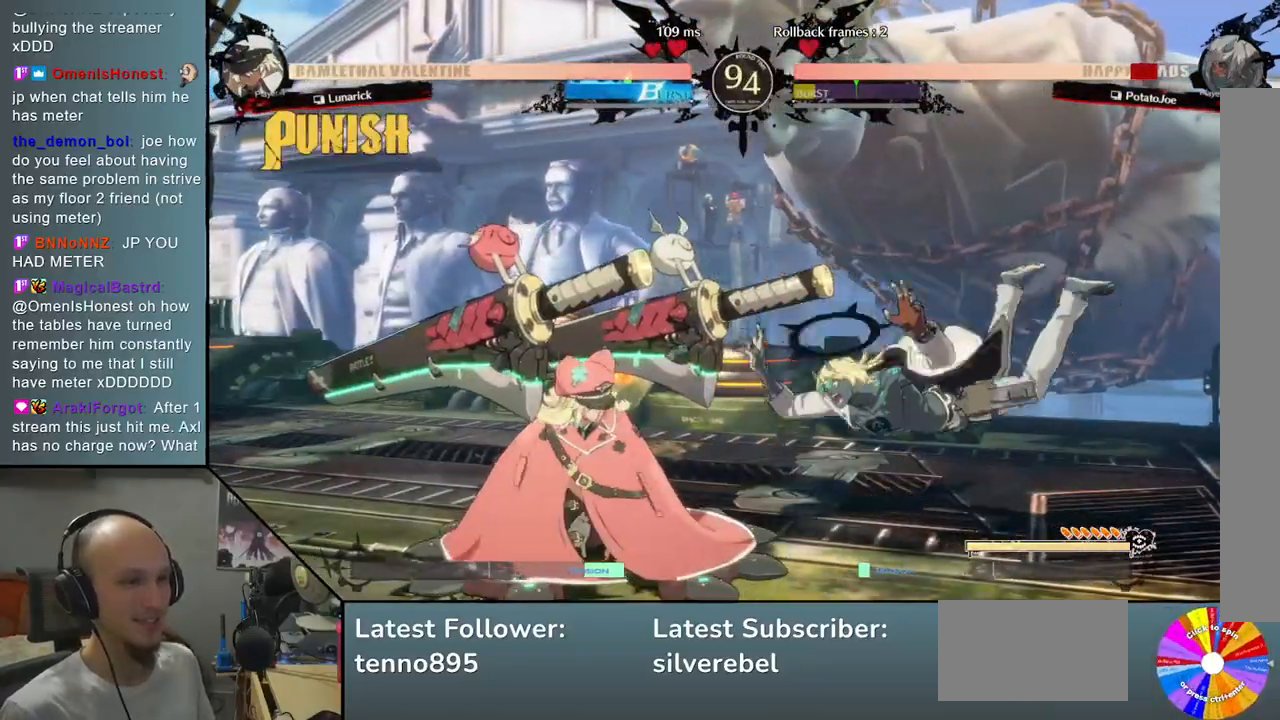
{"buttons": [], "left_stick": "down-right", "events": []}
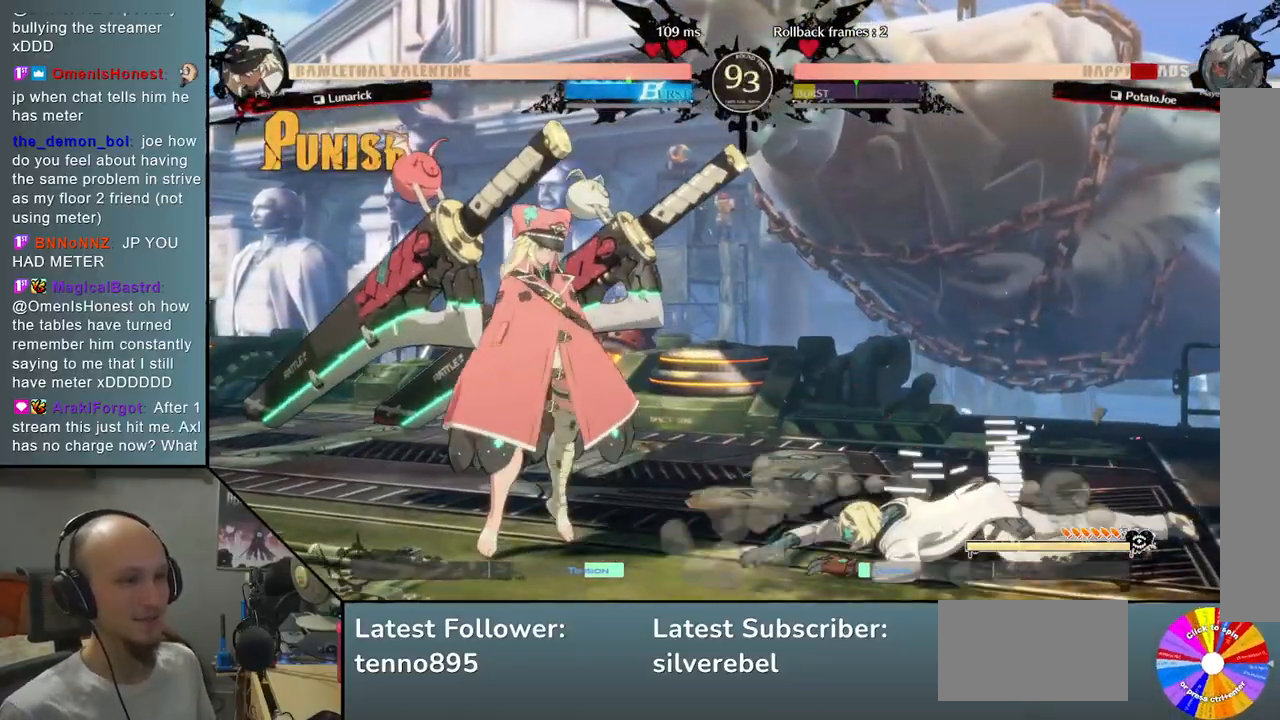
{"buttons": [], "left_stick": "down-right", "events": [[233, "SQUARE", "down"], [283, "SQUARE", "up"], [367, "SQUARE", "down"], [467, "SQUARE", "up"]]}
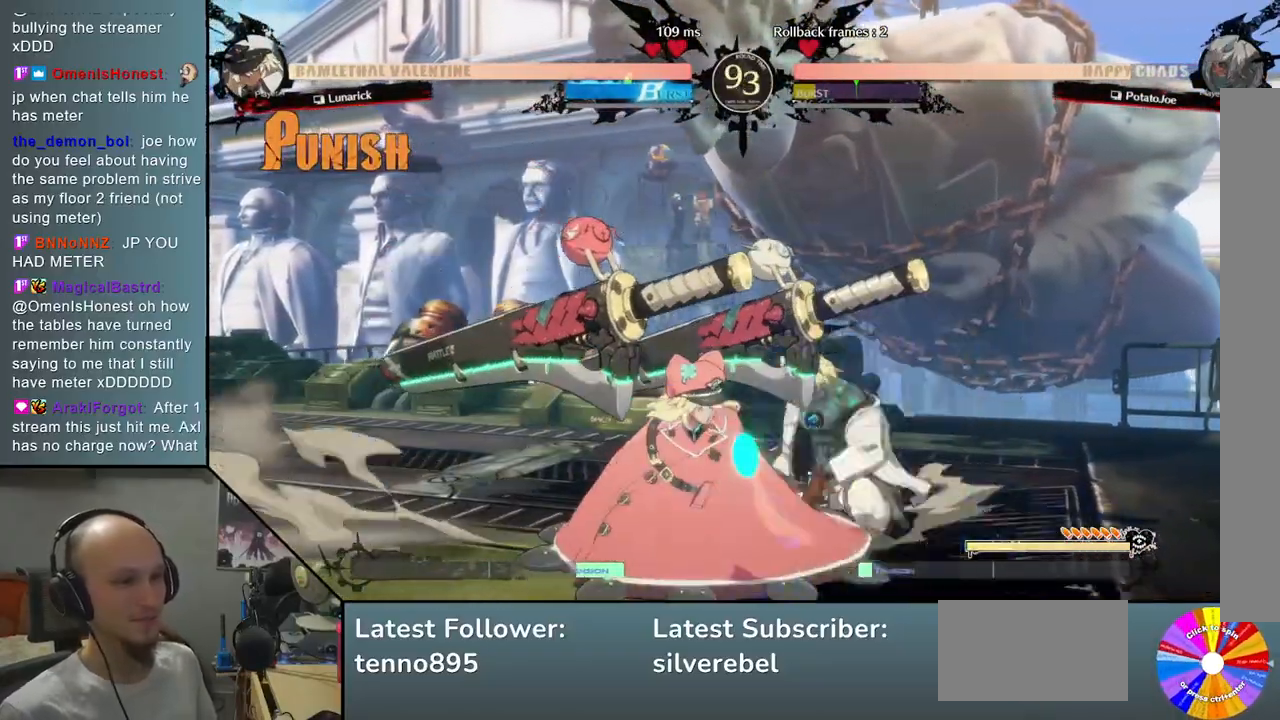
{"buttons": [], "left_stick": "down-right", "events": []}
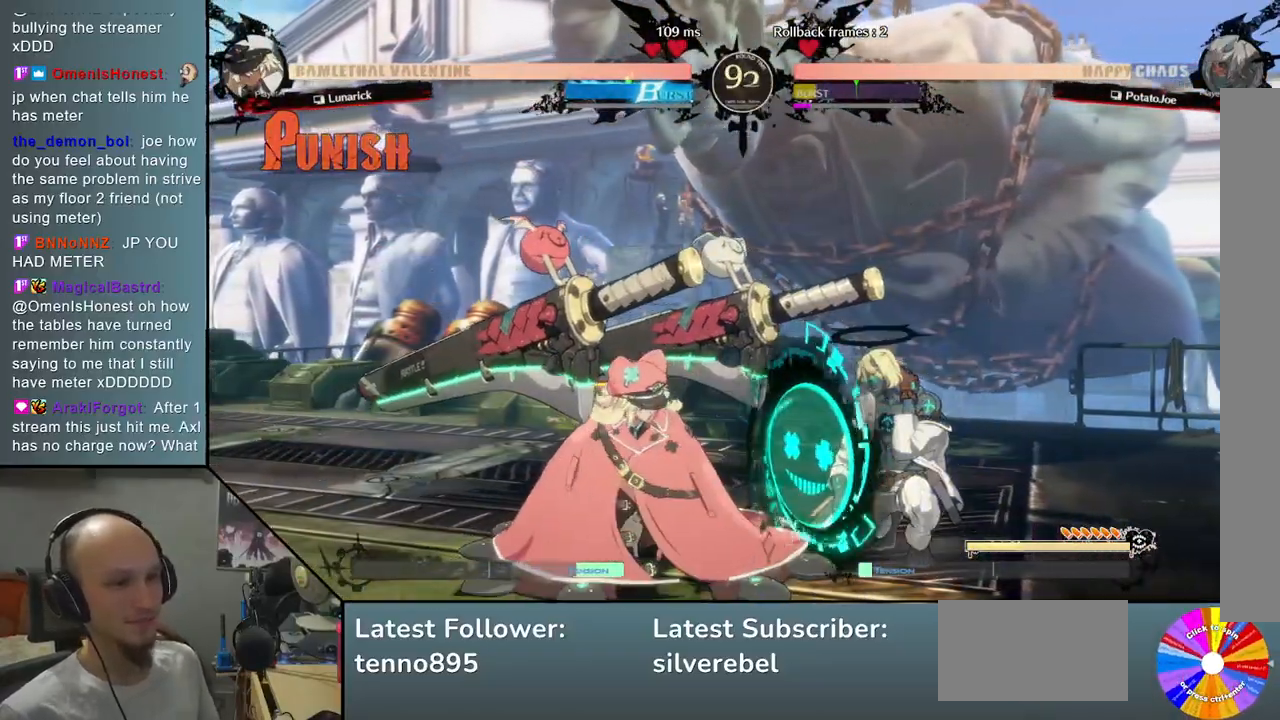
{"buttons": ["CROSS"], "left_stick": "down-right", "events": [[200, "SQUARE", "down"], [317, "SQUARE", "up"], [417, "CROSS", "down"]]}
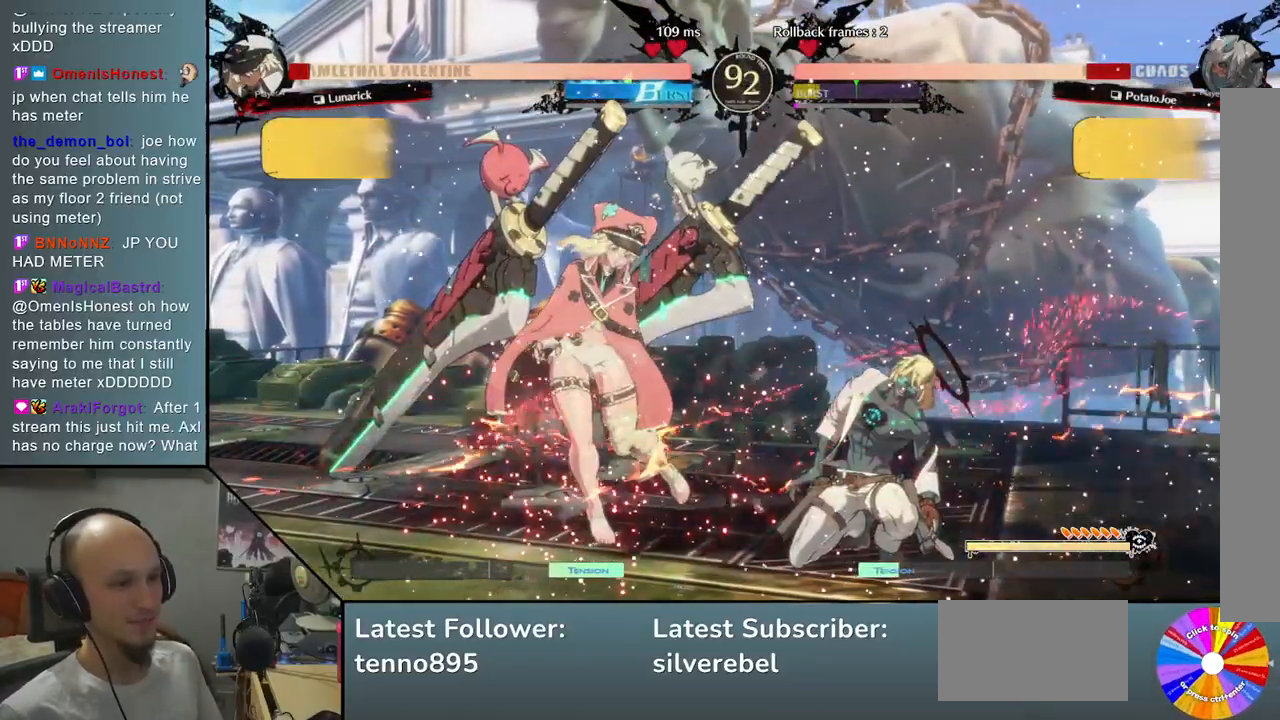
{"buttons": [], "left_stick": "down-right", "events": [[67, "CROSS", "up"], [317, "left_stick", "right"], [450, "left_stick", "down-right"]]}
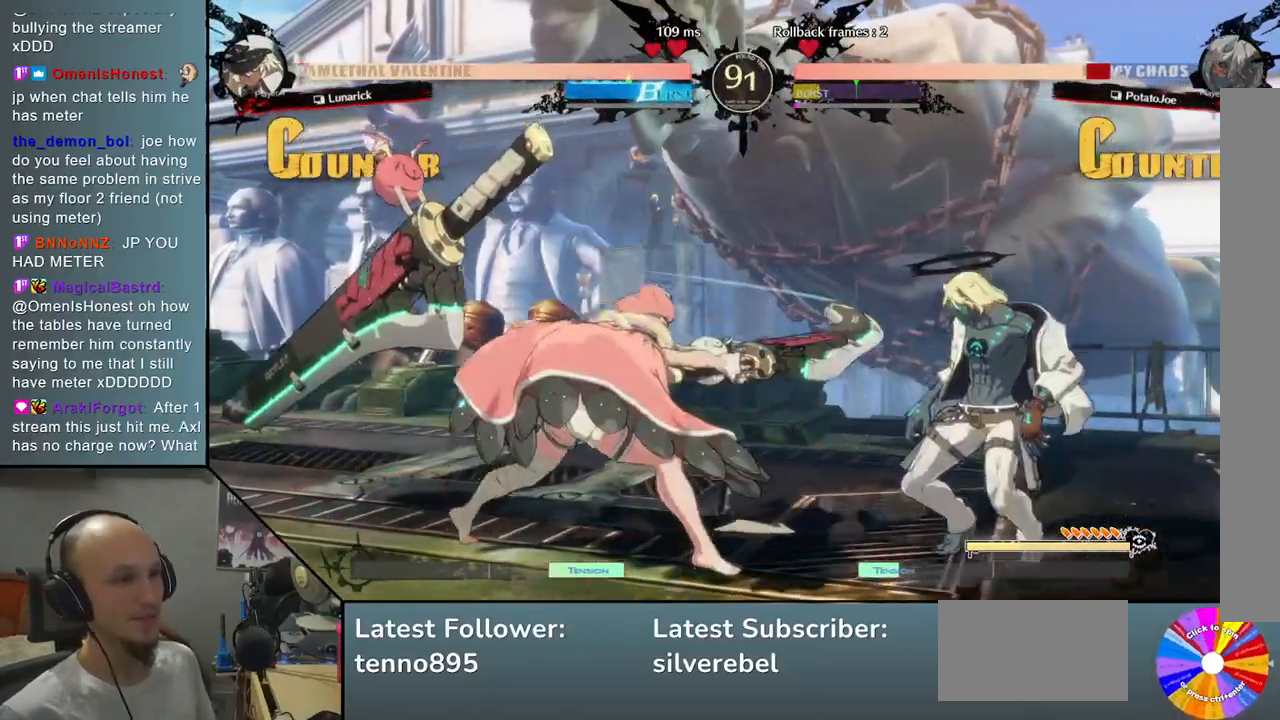
{"buttons": [], "left_stick": "down-right", "events": [[200, "left_stick", "up-right"], [400, "left_stick", "down-right"]]}
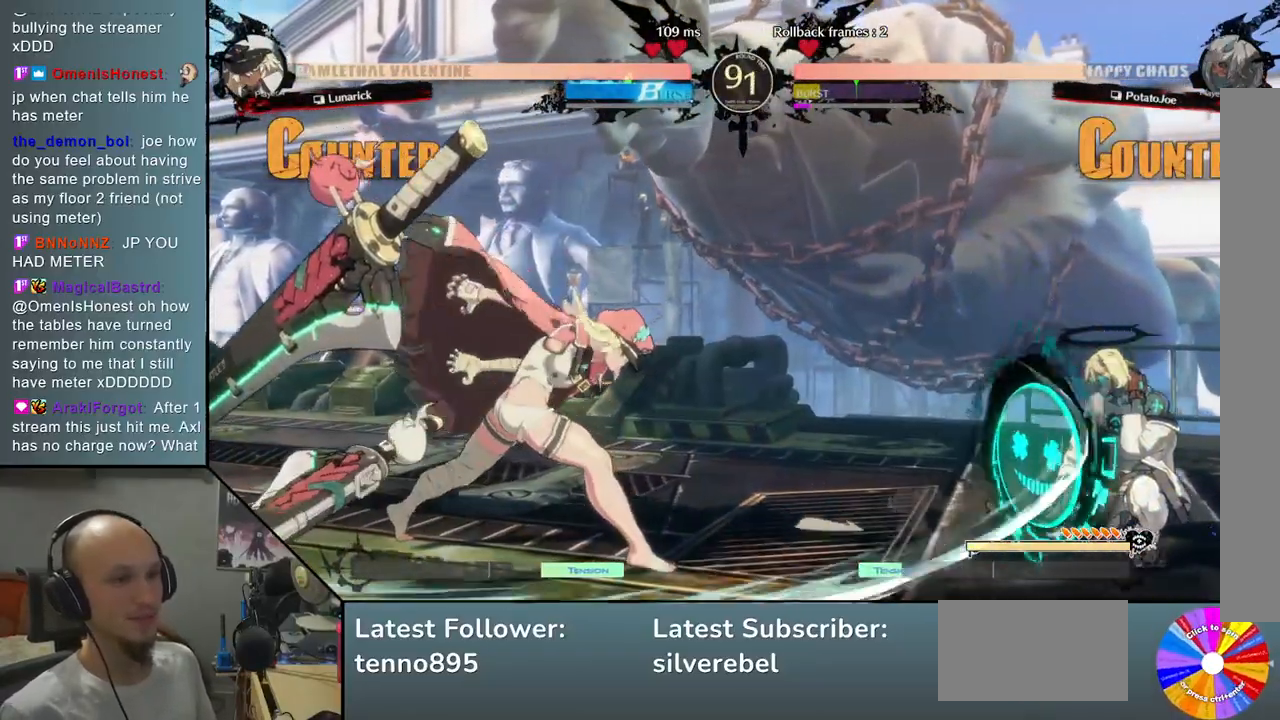
{"buttons": [], "left_stick": "up", "events": [[483, "left_stick", "up"]]}
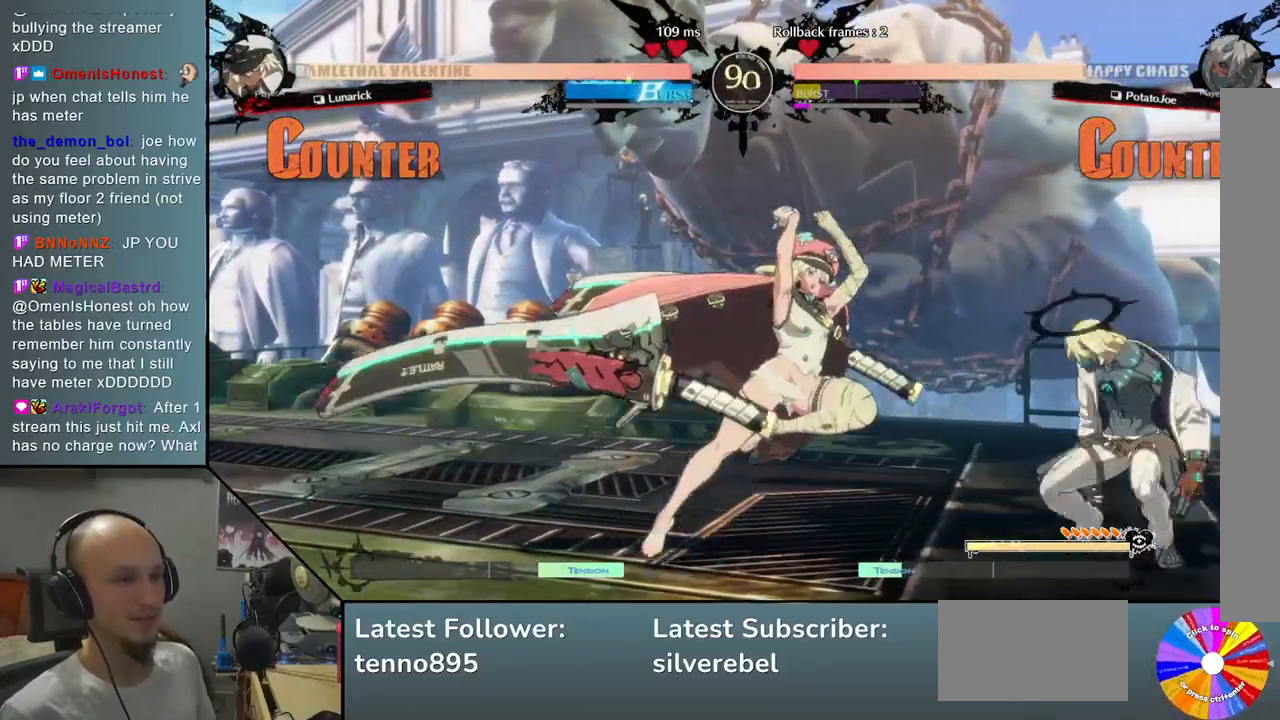
{"buttons": [], "left_stick": "down-right", "events": [[17, "left_stick", "up-right"], [183, "left_stick", "down-right"]]}
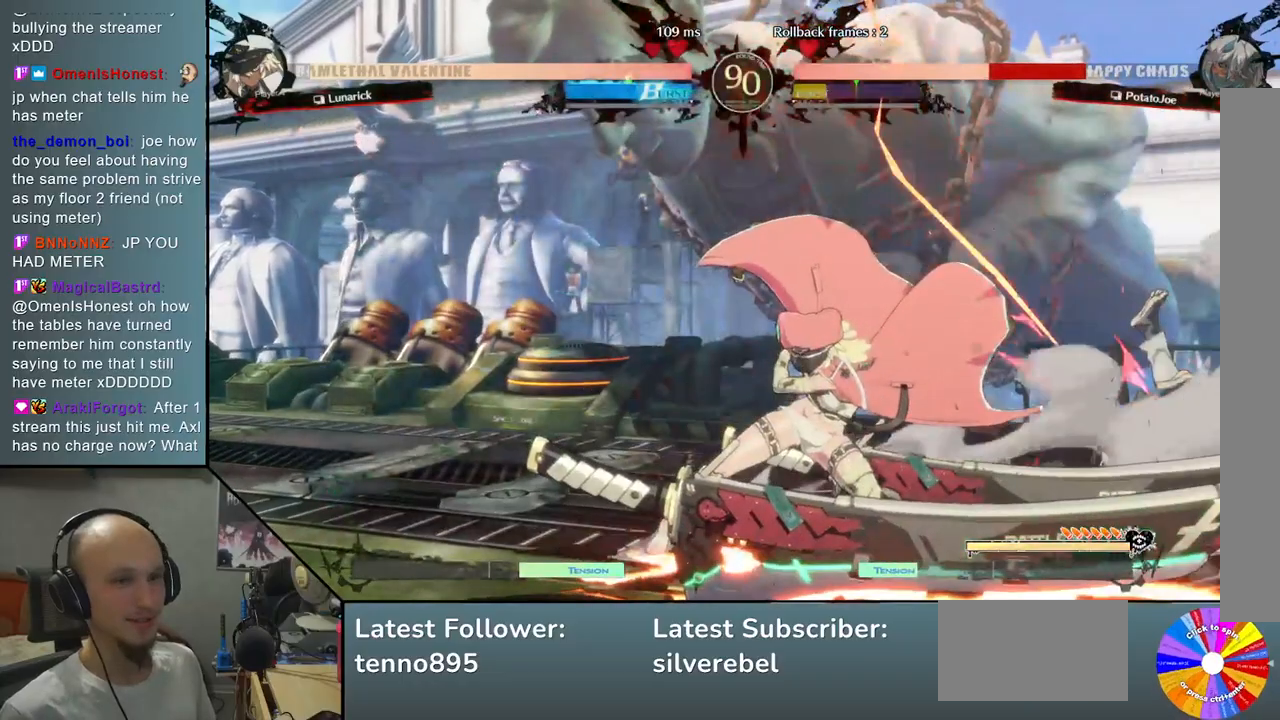
{"buttons": [], "left_stick": "down-right", "events": []}
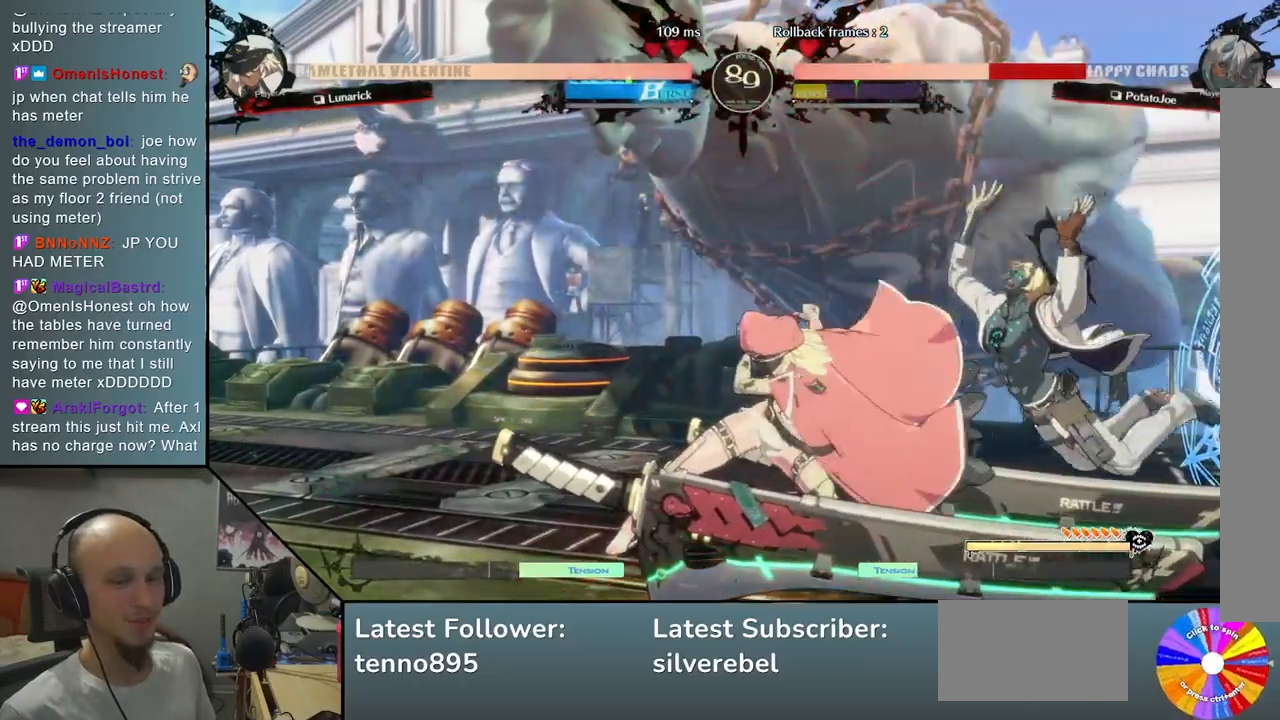
{"buttons": [], "left_stick": "down-right", "events": [[233, "CIRCLE", "down"], [283, "CIRCLE", "up"], [400, "CIRCLE", "down"], [450, "CIRCLE", "up"]]}